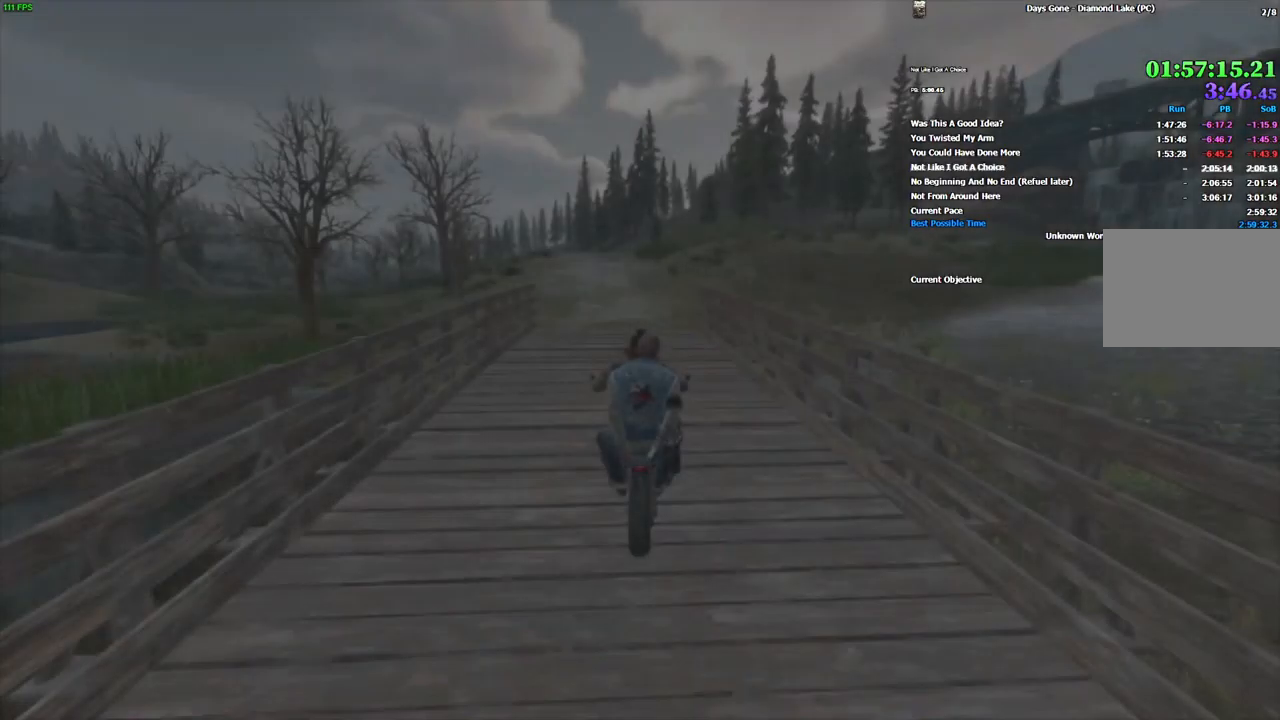
Gameplay with keyboard and mouse; each line is a JSON object with the keys and mouse buttons held at the frame after it. "events" lists presses ("down") and releases ("up") of "1", "2", "3", "4", "5", "a", "alt", "c", "caps_lock", "ctrl", "d", "e", "escape", "f", "g", "q", "r", "s", "shift", "space", "super", "tab", "tilde", "v", "w", "x", "z", "mouse_left", "mouse_wheel" and "mouse_right" between this image and that frame as [ms after this image, input, new state], when the widget could be followed in between. "mouse_left", "mouse_wheel", "mouse_right" = the "left", "wheel", "right" buttons of the "mouse" list. No other keys are recorded. "wheel" means that the mouse wheel is clicked or scrolled. Mouse movement is not recorded.
{"keys": ["w"], "mouse": [], "events": [[166, "w", "down"]]}
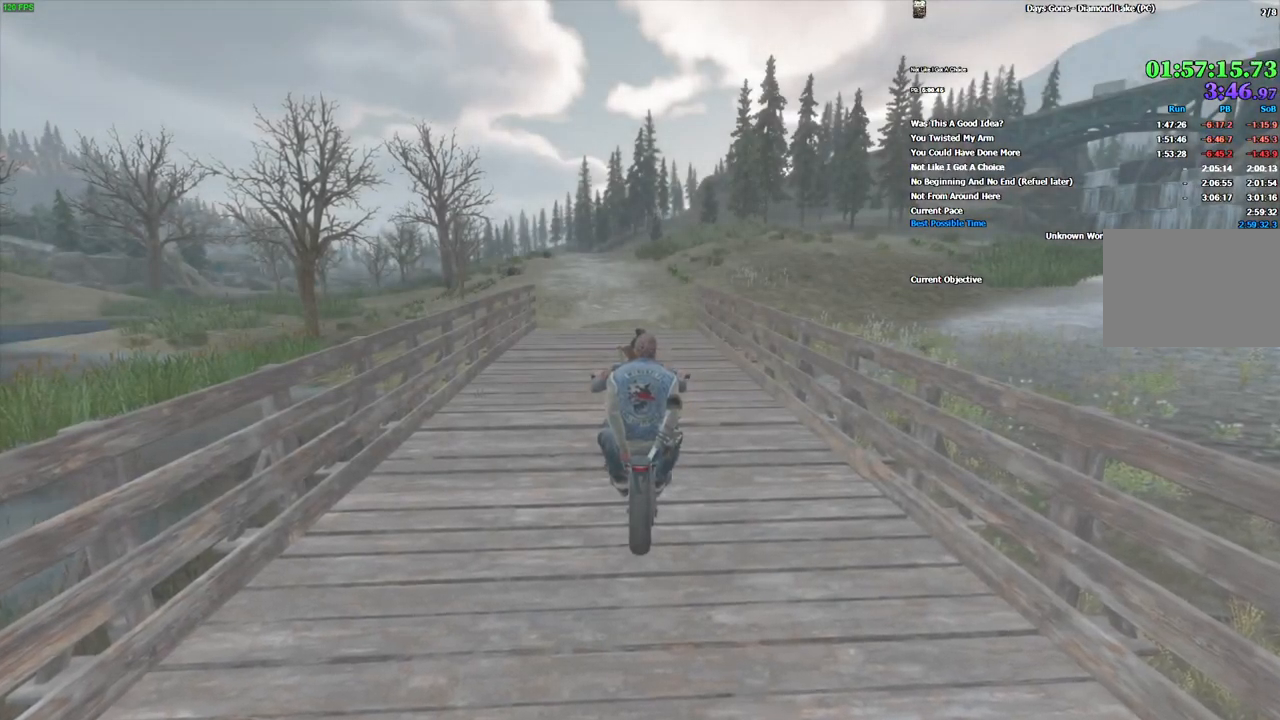
{"keys": ["w"], "mouse": [], "events": []}
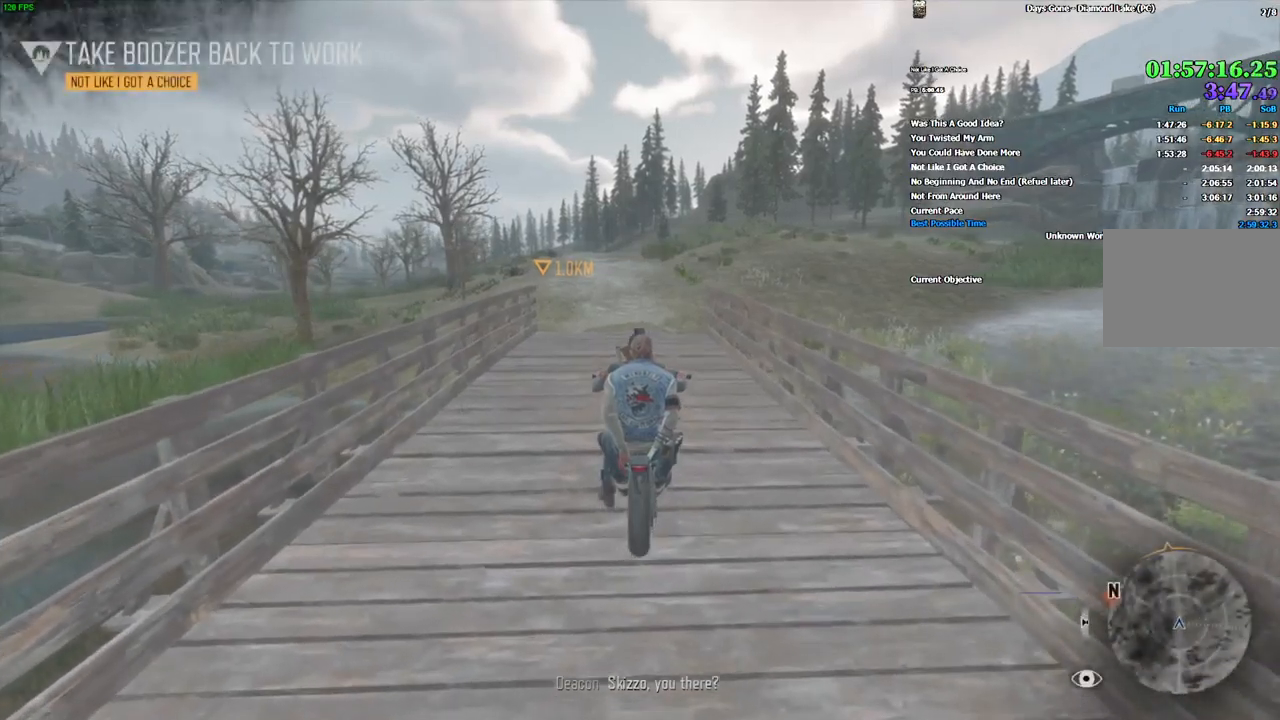
{"keys": ["w"], "mouse": [], "events": []}
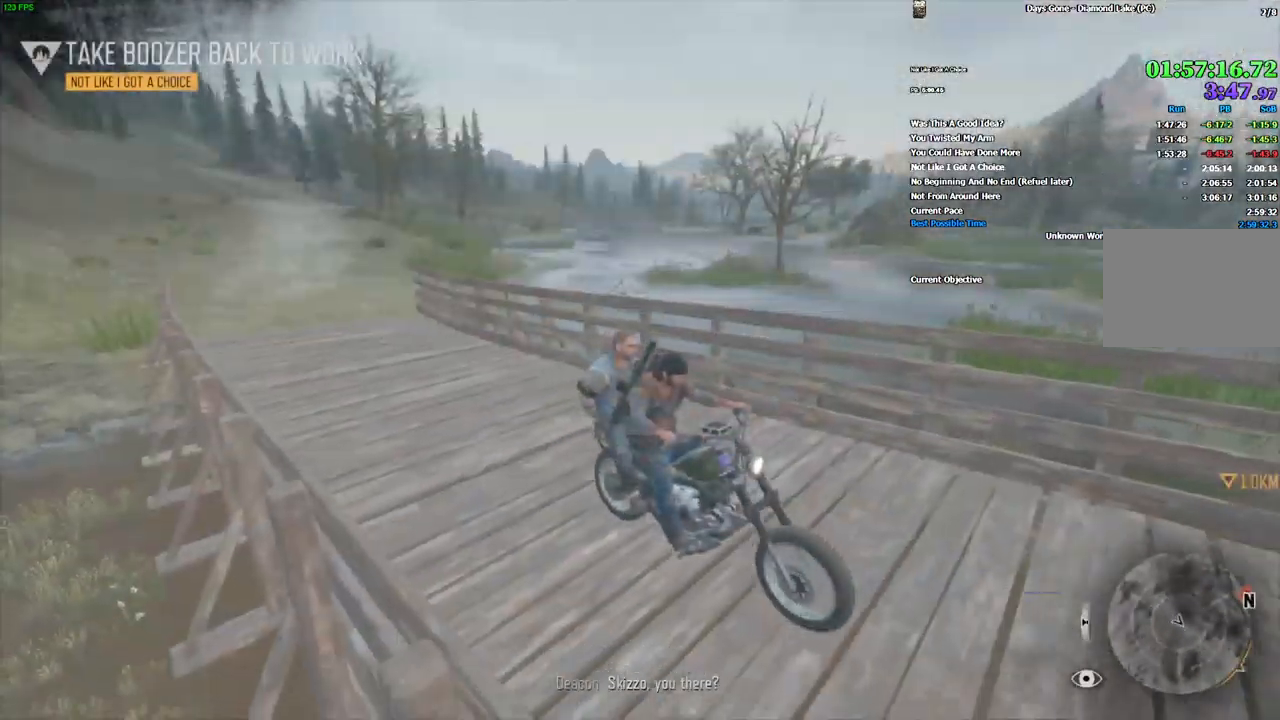
{"keys": ["w"], "mouse": [], "events": [[183, "alt", "down"], [300, "alt", "up"]]}
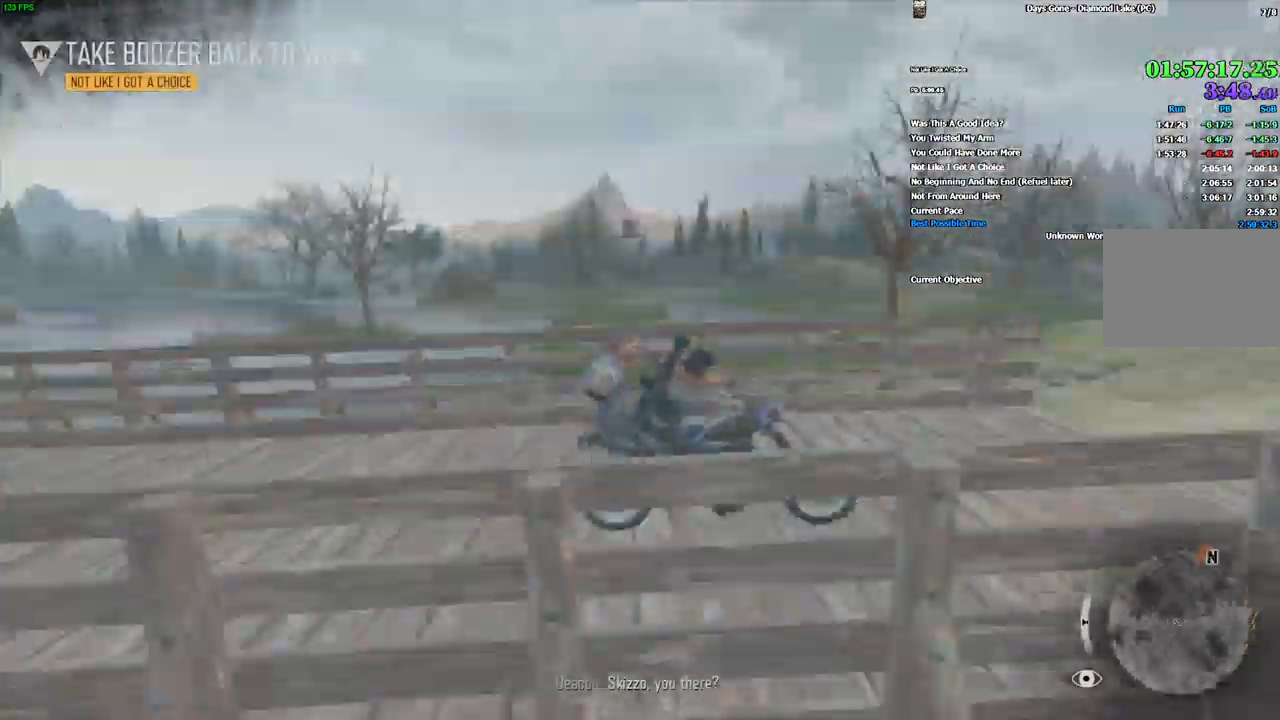
{"keys": ["w"], "mouse": [], "events": [[133, "a", "down"], [150, "a", "up"]]}
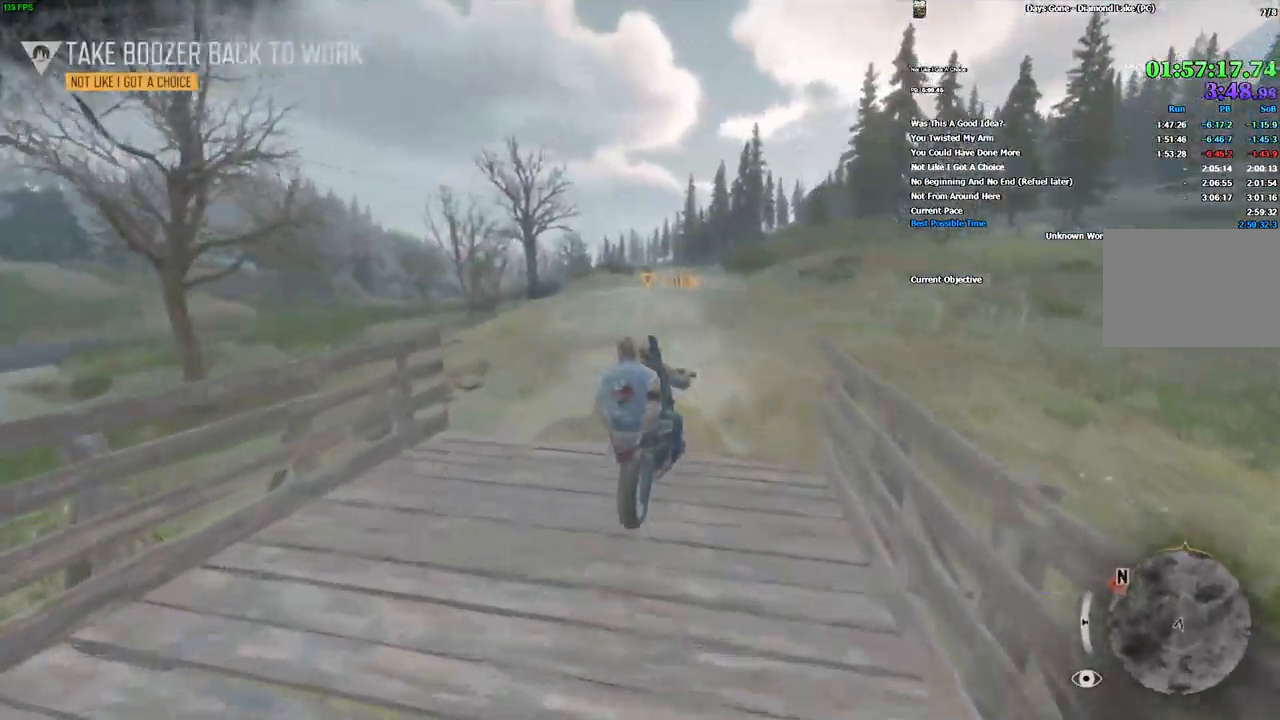
{"keys": ["w"], "mouse": [], "events": []}
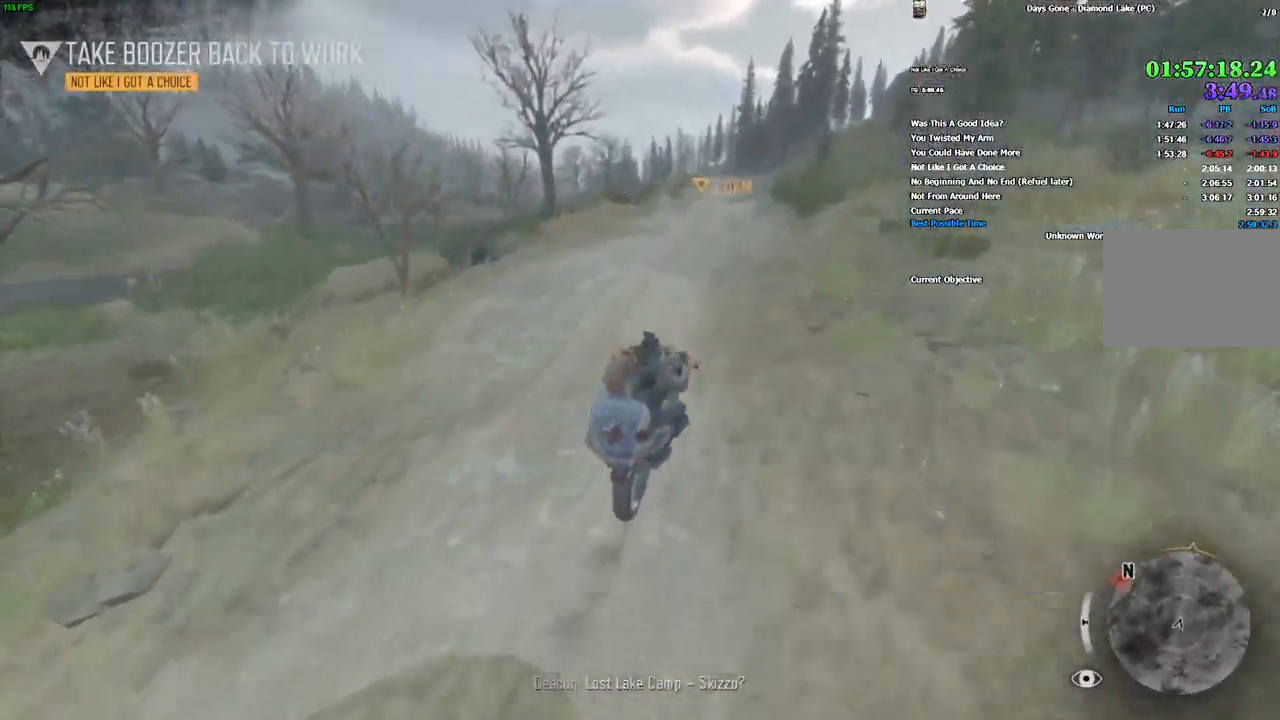
{"keys": ["w"], "mouse": [], "events": [[66, "a", "down"], [116, "a", "up"]]}
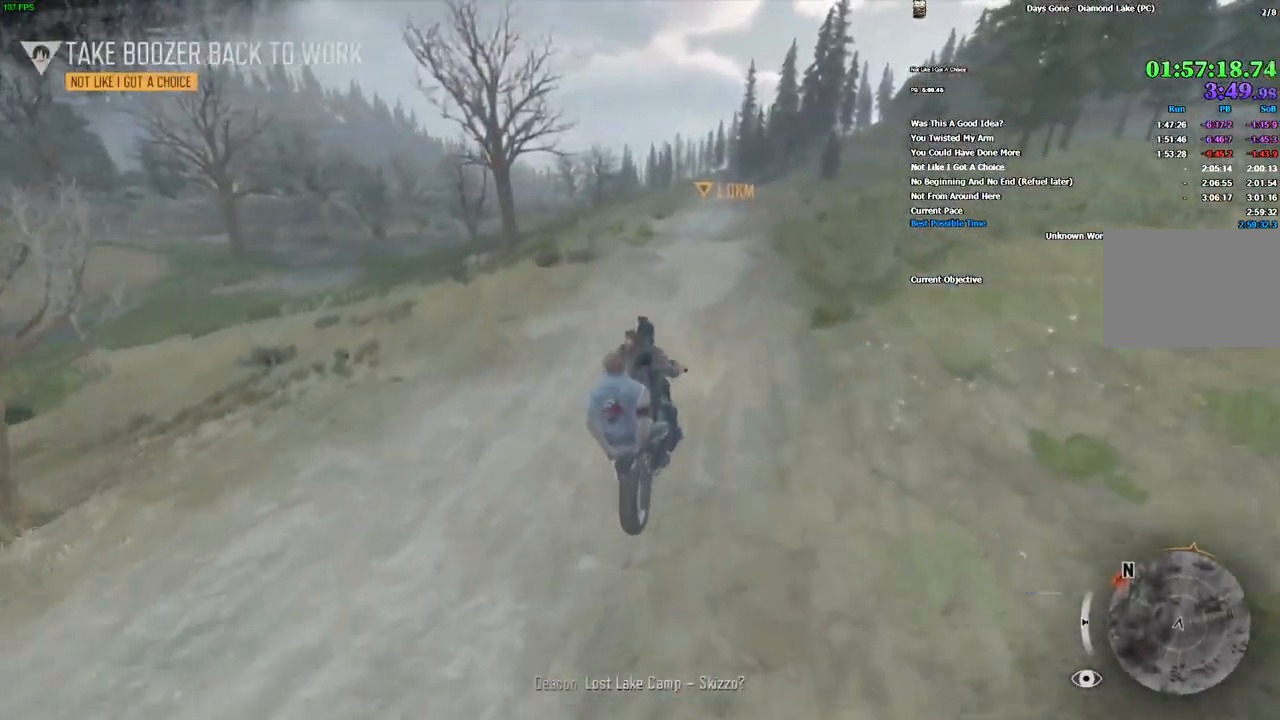
{"keys": ["w"], "mouse": [], "events": []}
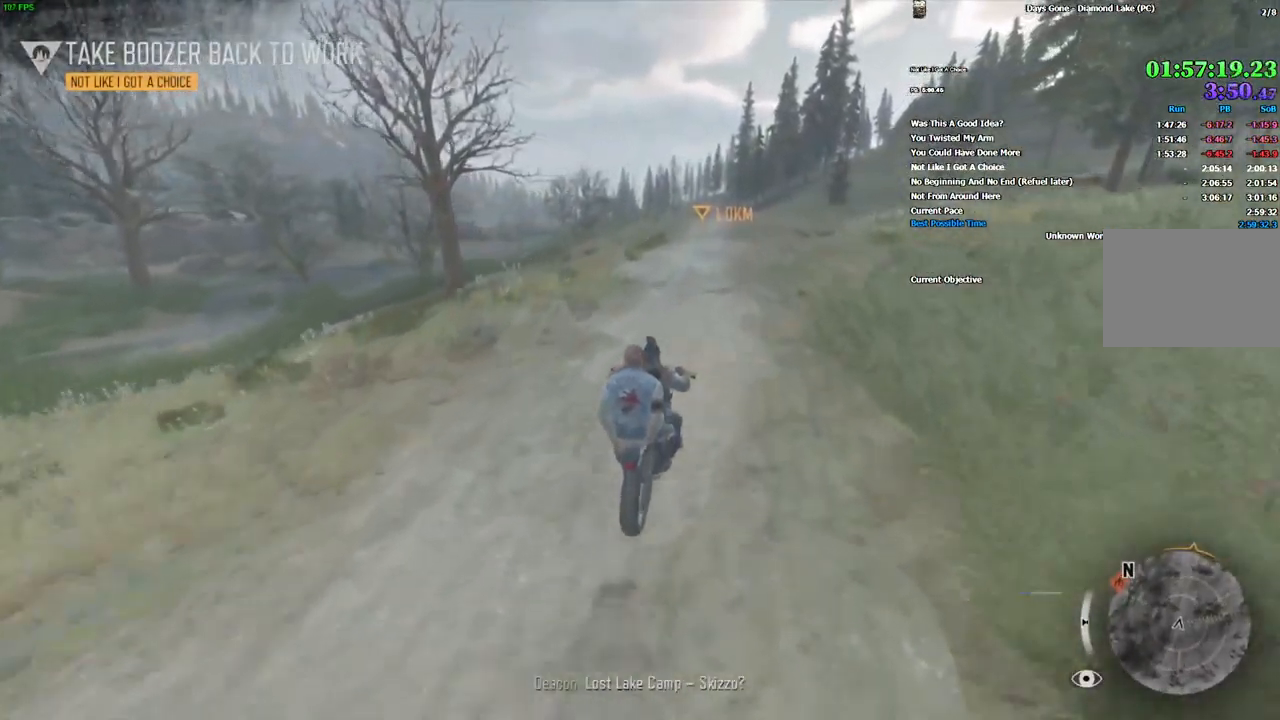
{"keys": ["w"], "mouse": [], "events": []}
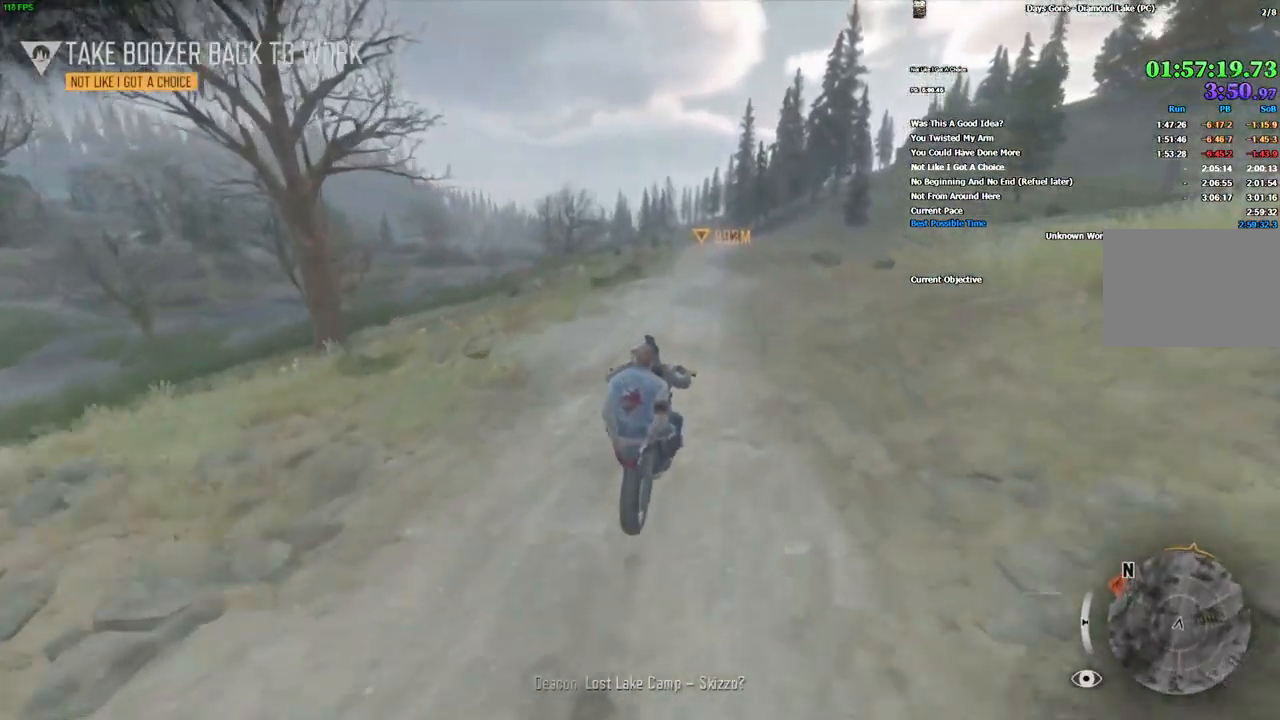
{"keys": ["w"], "mouse": [], "events": []}
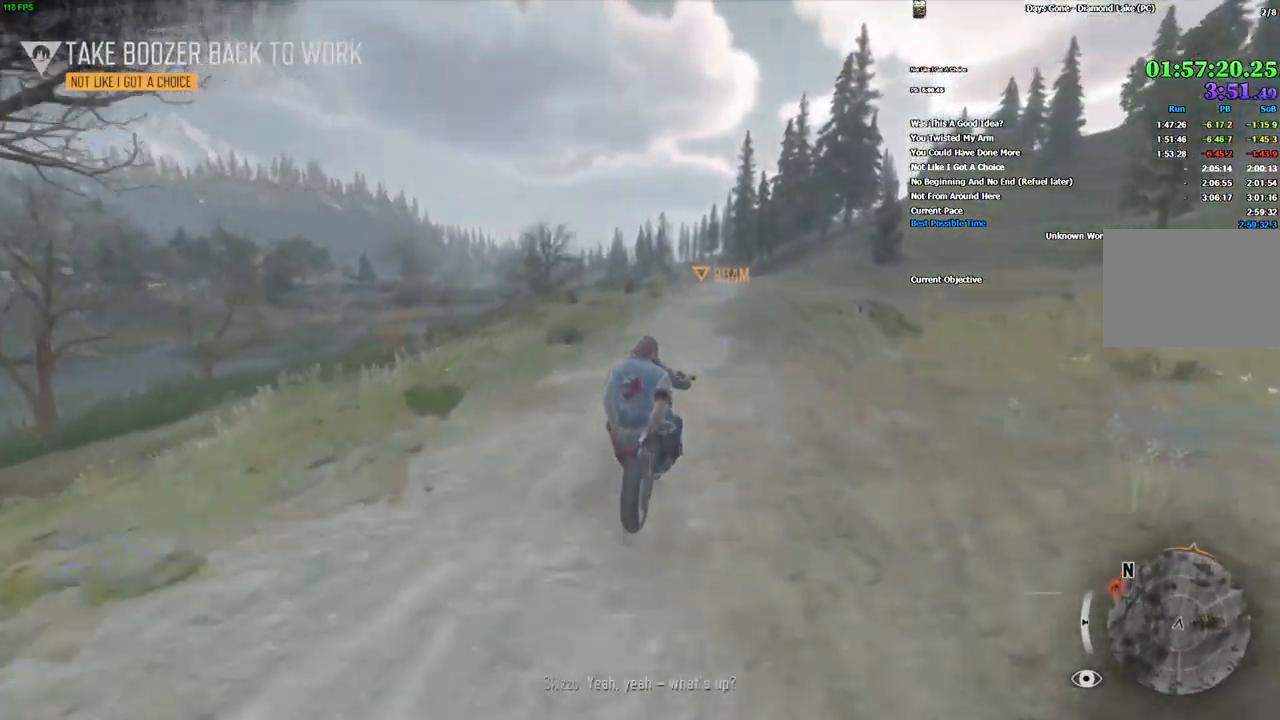
{"keys": ["w"], "mouse": [], "events": []}
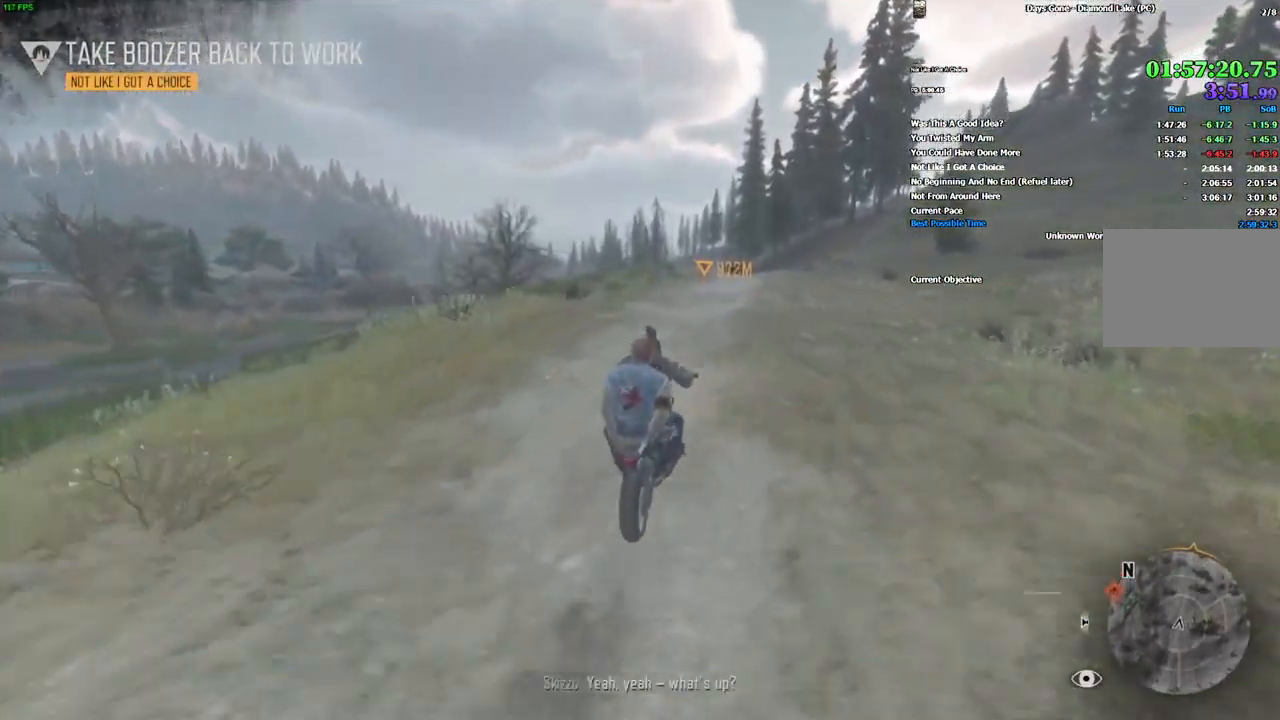
{"keys": ["w"], "mouse": [], "events": [[400, "alt", "down"], [467, "alt", "up"]]}
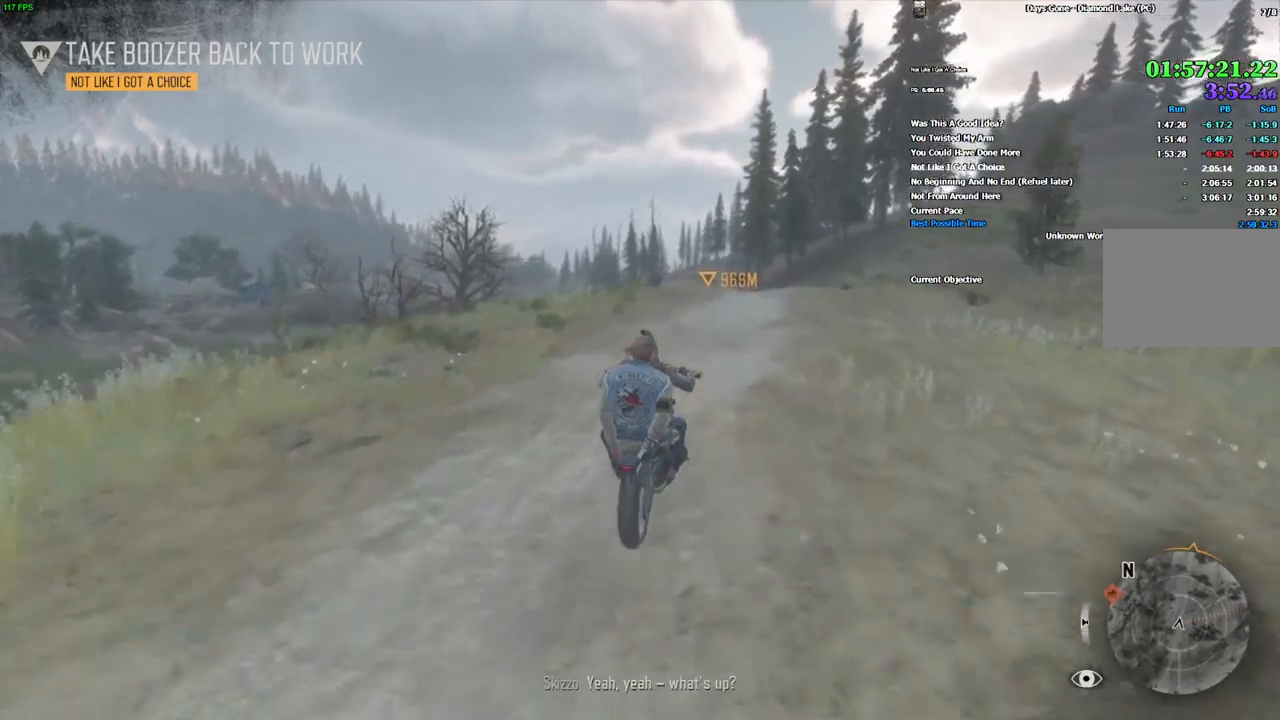
{"keys": ["w"], "mouse": [], "events": []}
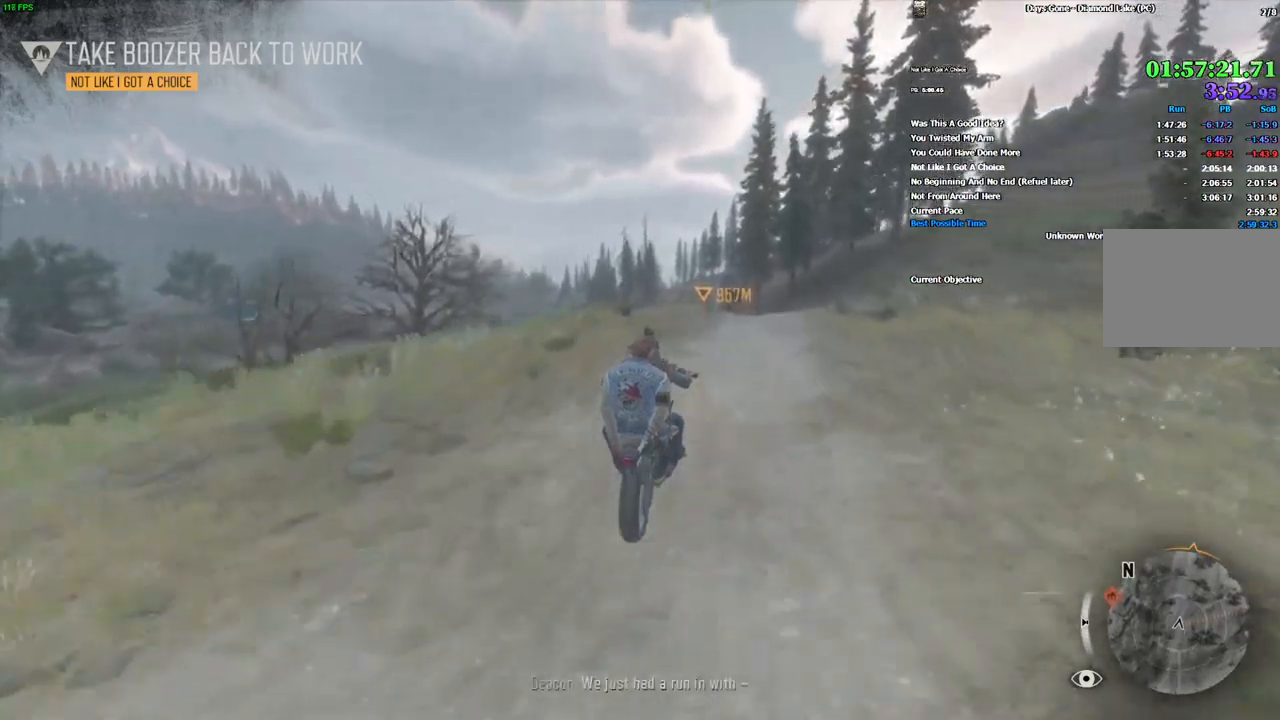
{"keys": ["w"], "mouse": [], "events": []}
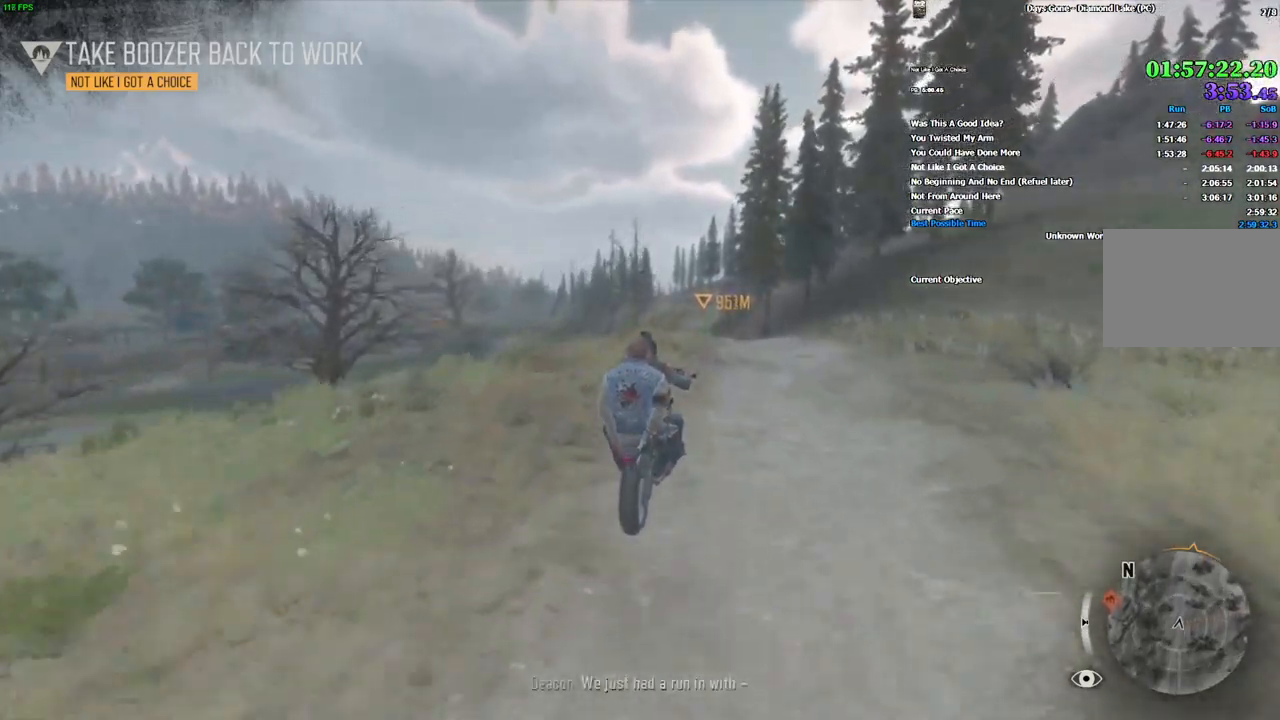
{"keys": ["w"], "mouse": [], "events": []}
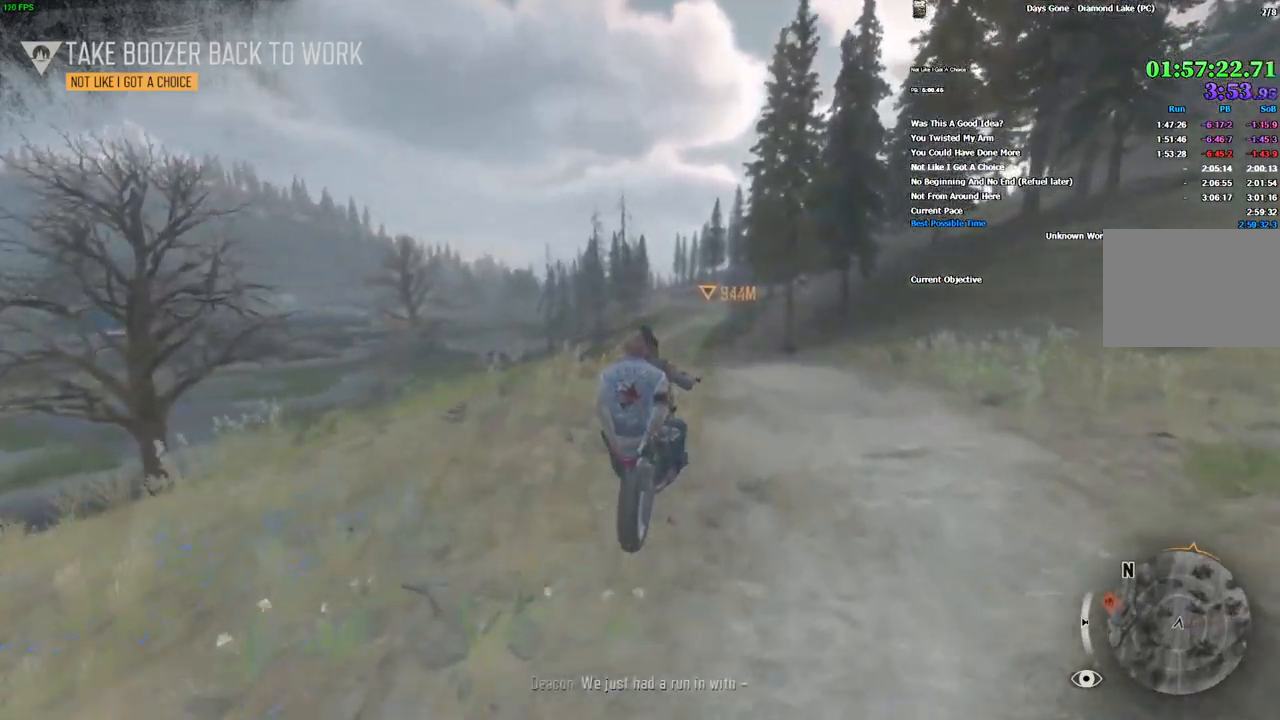
{"keys": ["w"], "mouse": [], "events": [[400, "a", "down"], [467, "a", "up"]]}
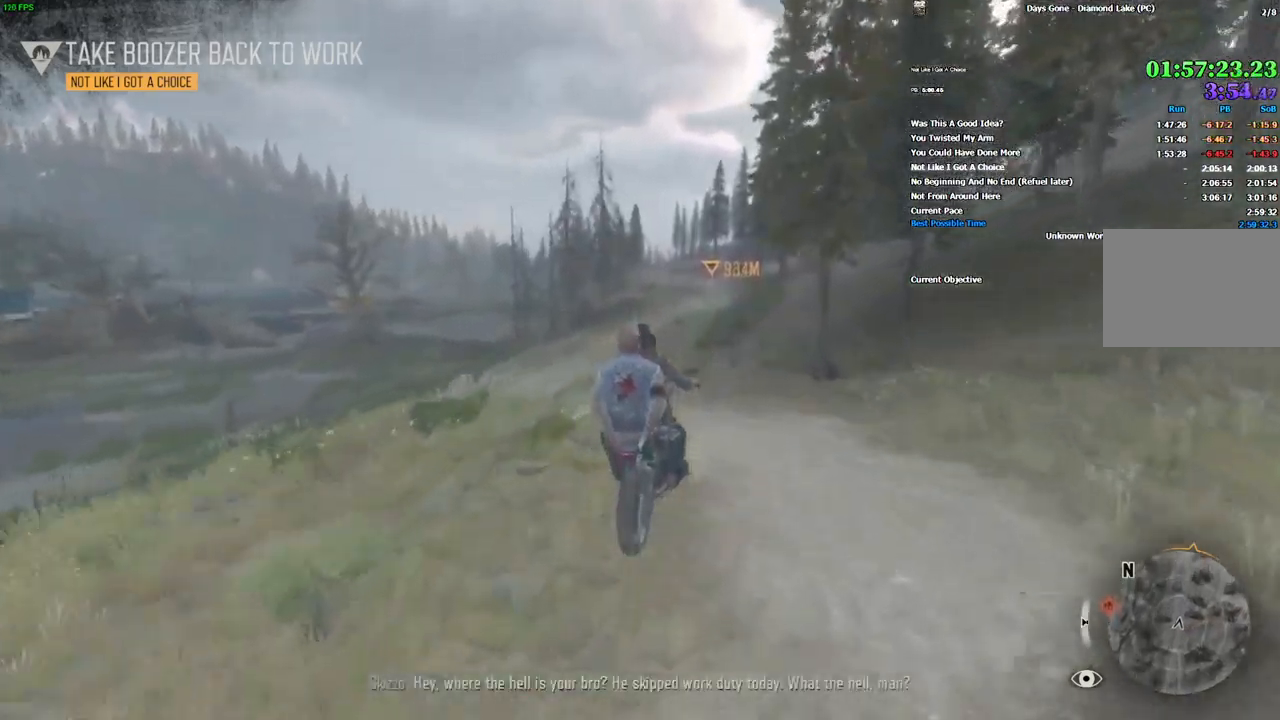
{"keys": ["w"], "mouse": [], "events": [[284, "a", "down"], [384, "a", "up"]]}
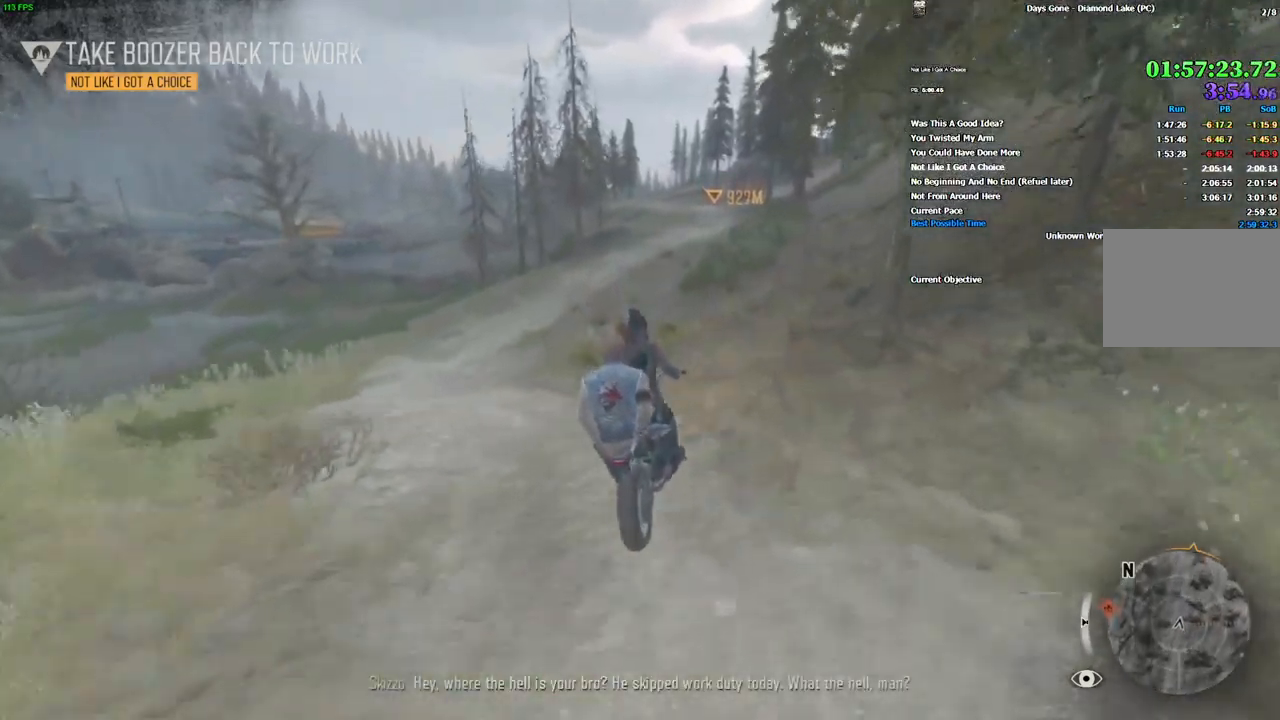
{"keys": ["w"], "mouse": [], "events": []}
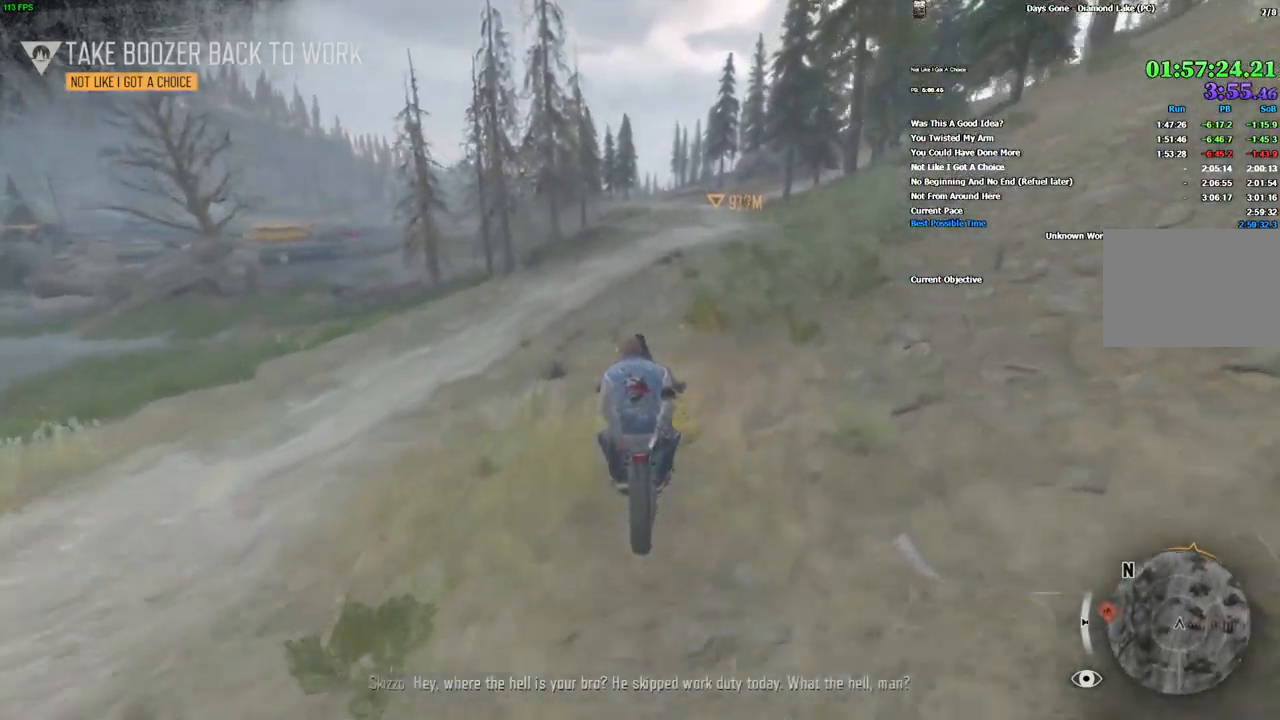
{"keys": ["w"], "mouse": [], "events": [[117, "d", "down"], [184, "d", "up"], [384, "alt", "down"], [467, "alt", "up"]]}
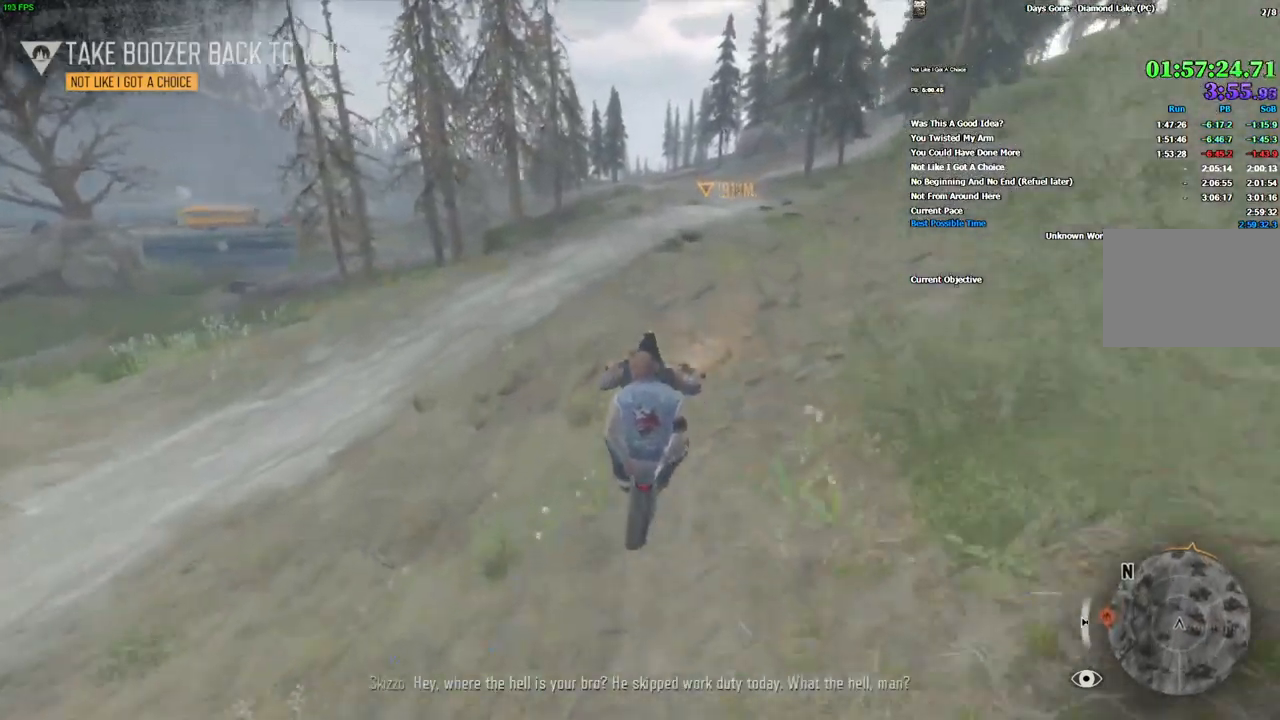
{"keys": ["w"], "mouse": [], "events": [[134, "d", "down"], [234, "d", "up"]]}
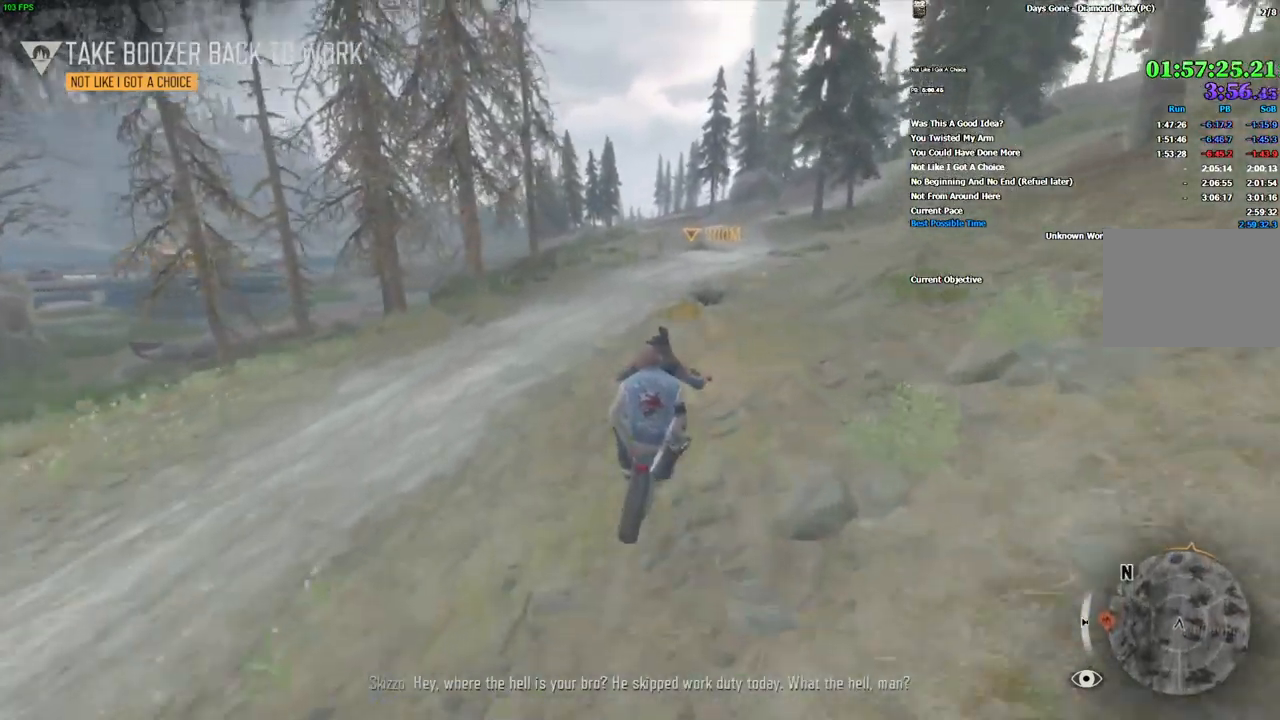
{"keys": ["w"], "mouse": [], "events": []}
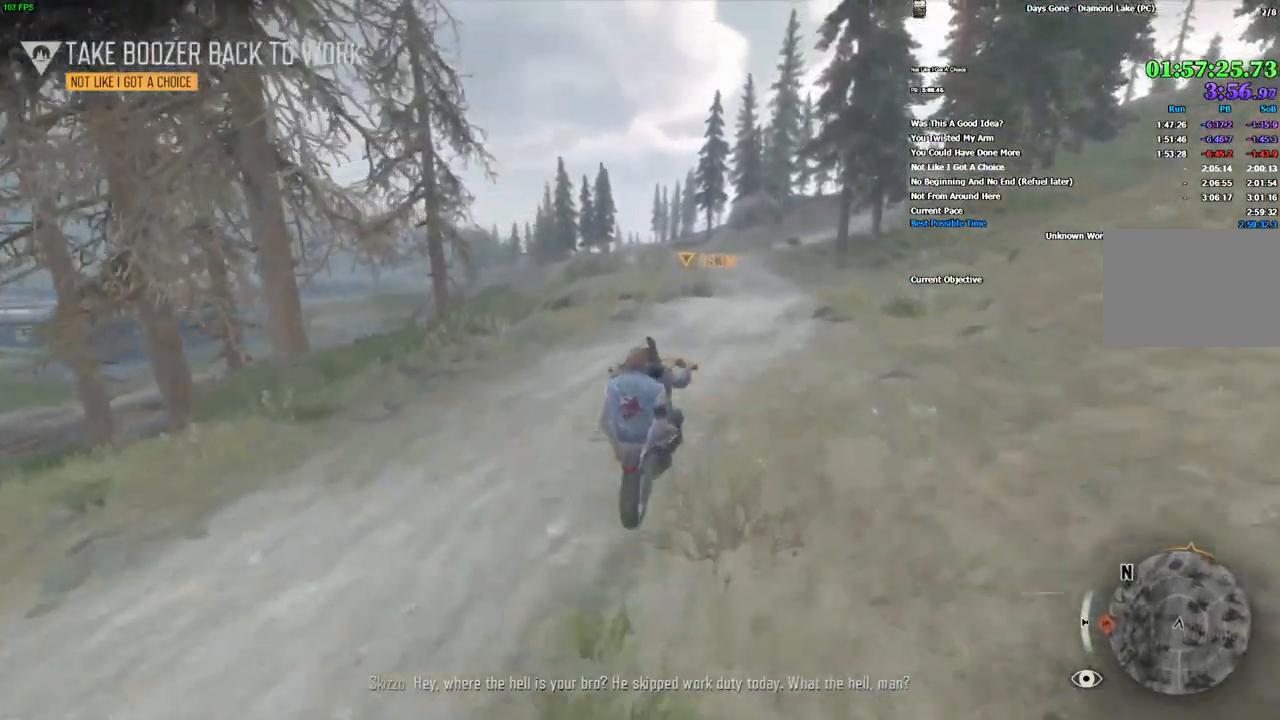
{"keys": ["w"], "mouse": [], "events": []}
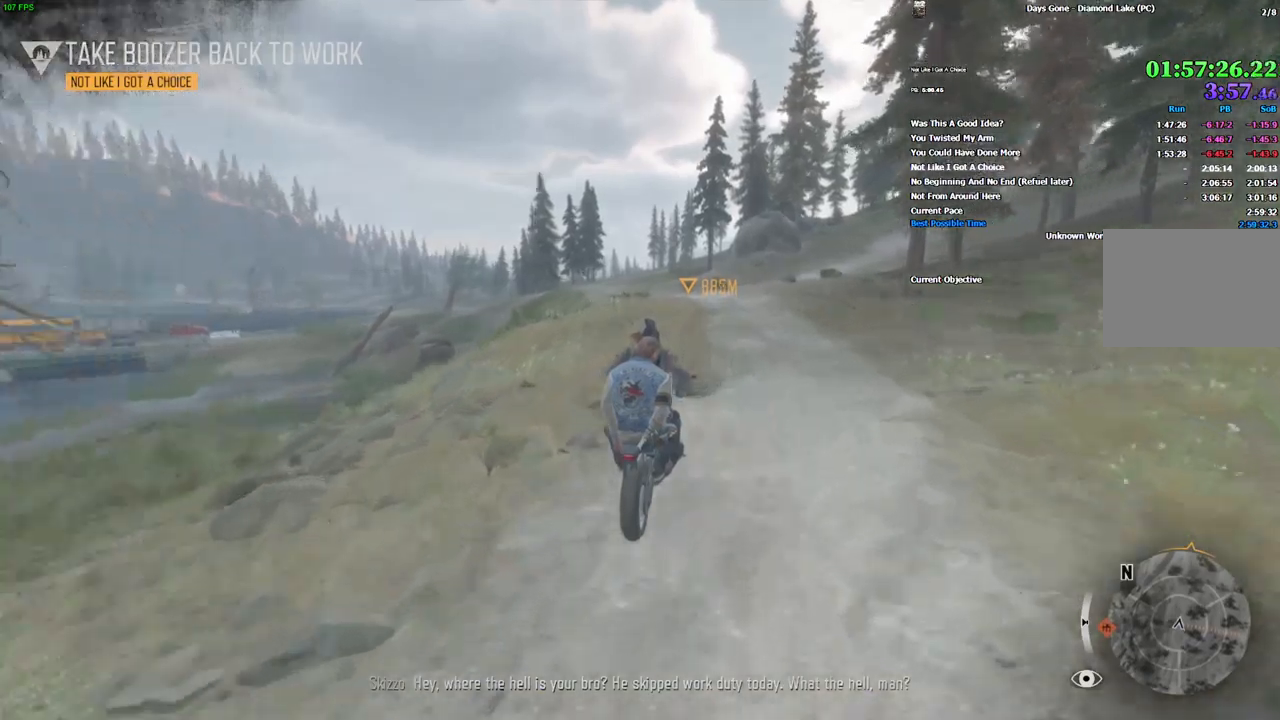
{"keys": ["w"], "mouse": [], "events": [[33, "a", "down"], [100, "a", "up"]]}
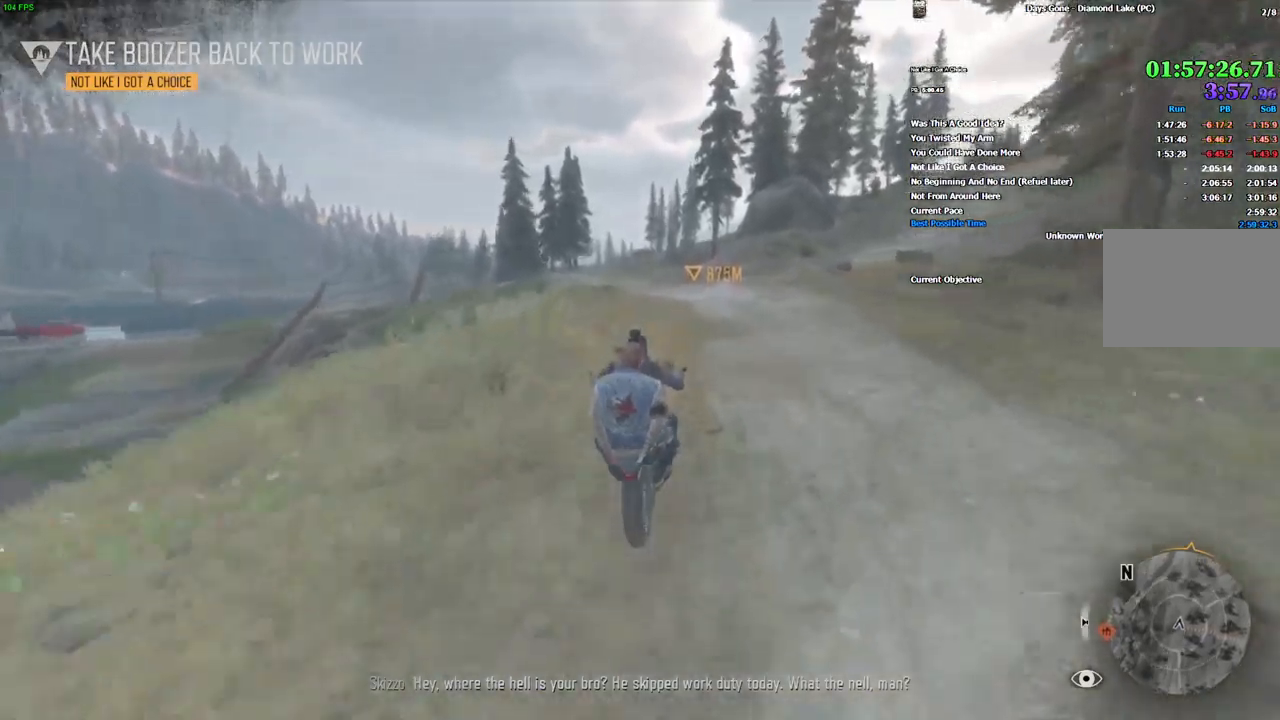
{"keys": ["w"], "mouse": [], "events": []}
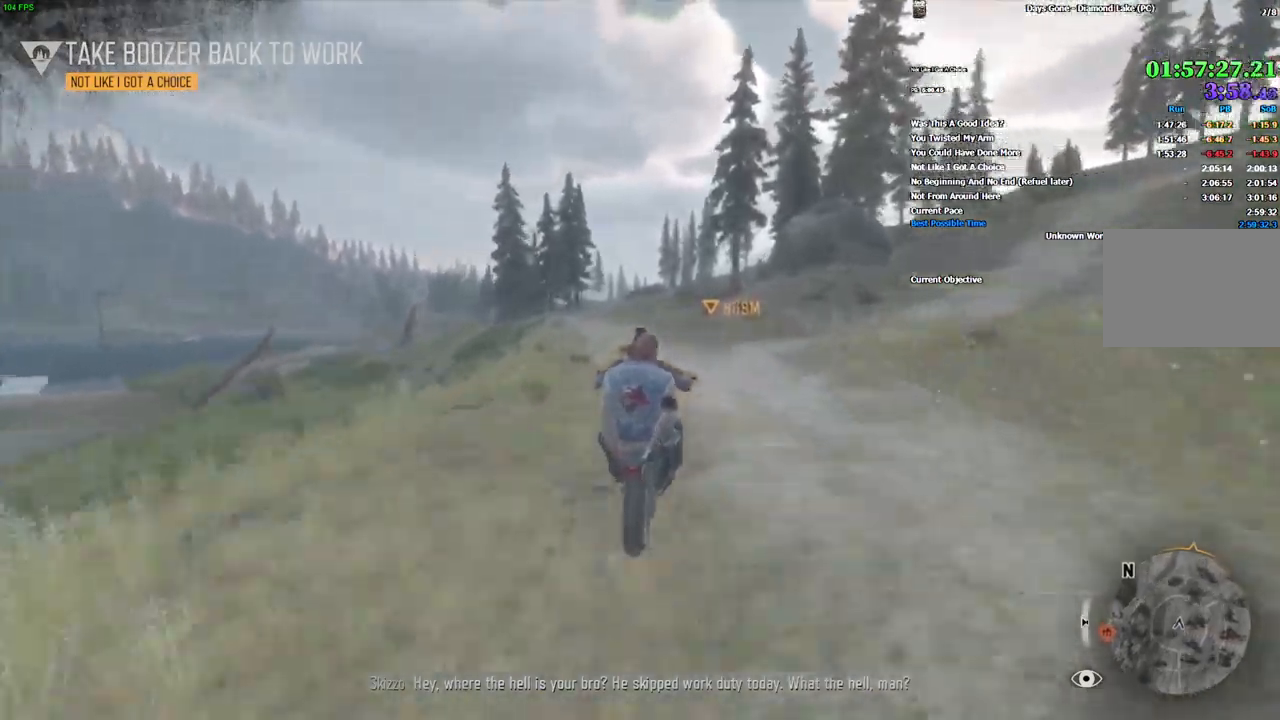
{"keys": ["w"], "mouse": [], "events": []}
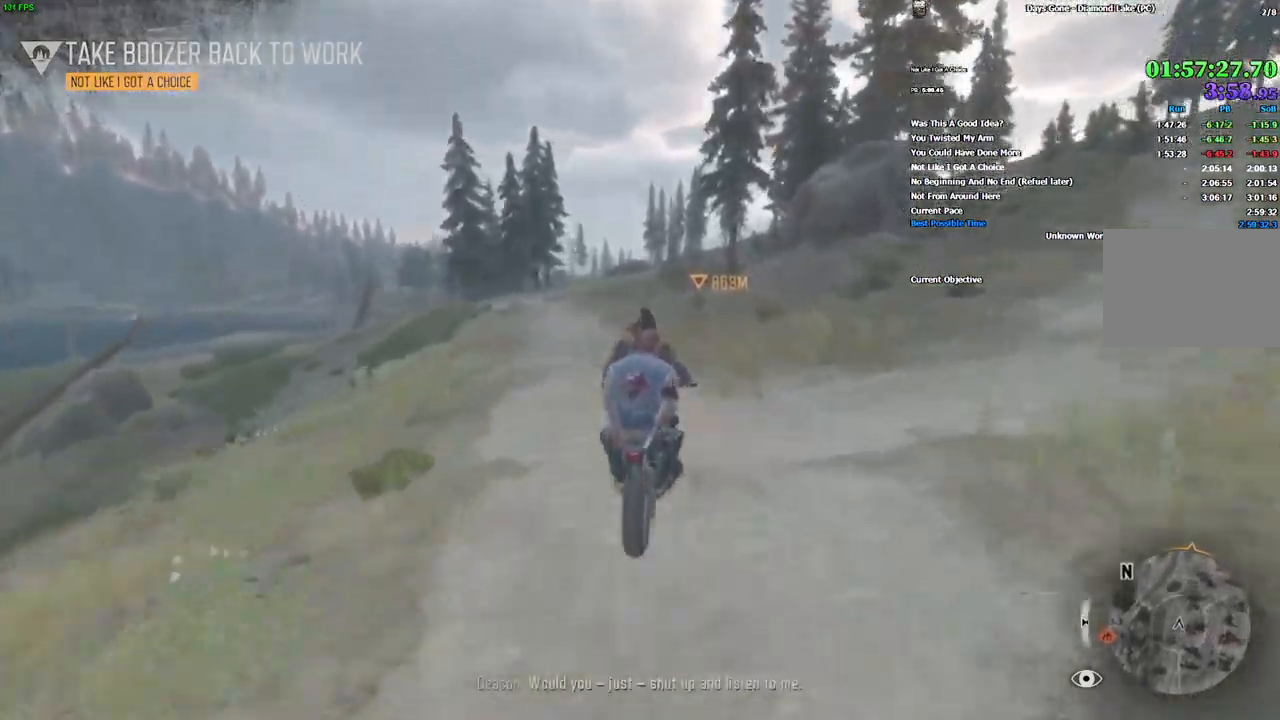
{"keys": ["w"], "mouse": []}